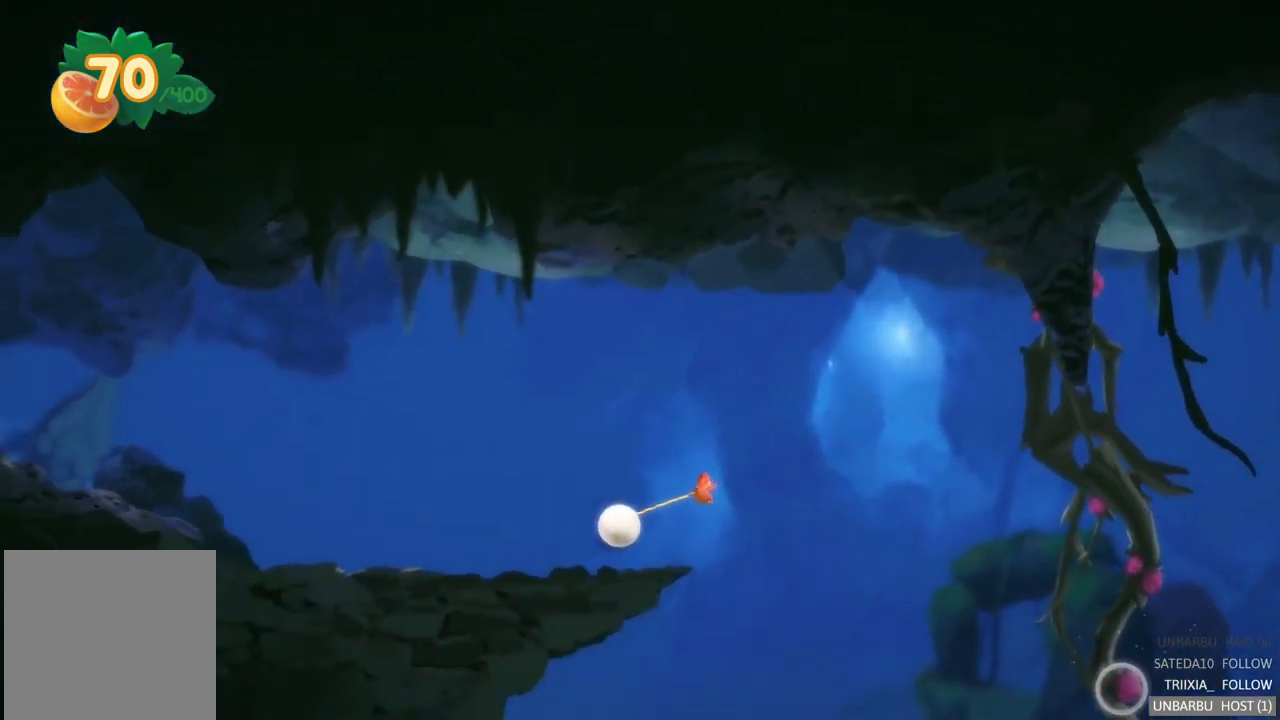
Gameplay with a controller (Xbox layout); each line is a JSON object with the inputs held at the frame after it. "events" lists button and stick changes between this image and that frame as [ms after this image, input, new state], when the widget could be followed in between. Not read: L3 R3.
{"buttons": [], "left_stick": "left", "right_stick": "center", "events": []}
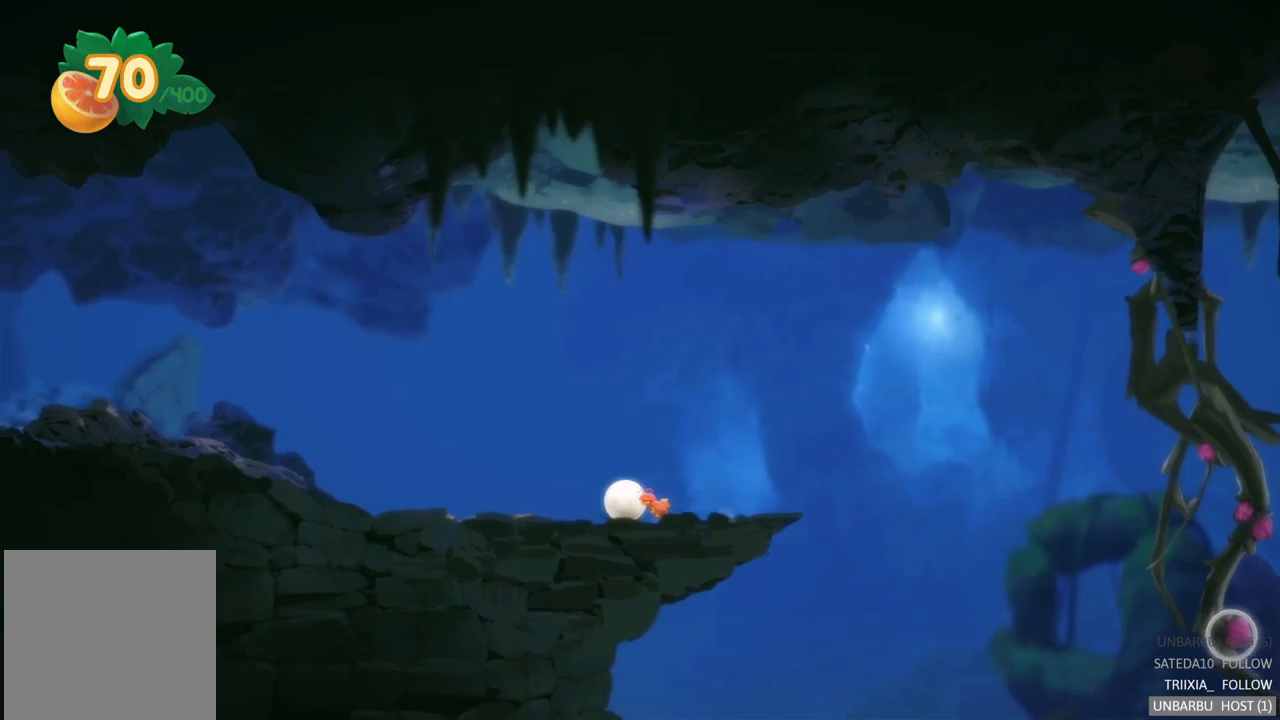
{"buttons": [], "left_stick": "left", "right_stick": "center", "events": []}
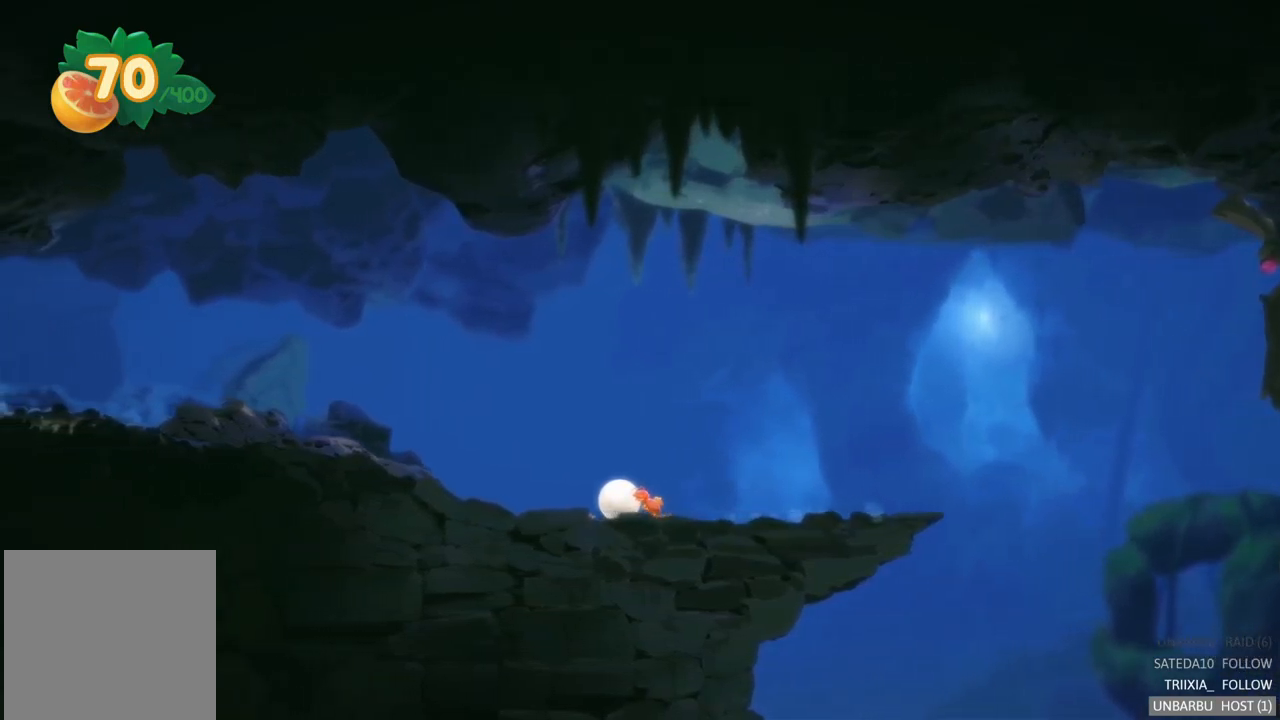
{"buttons": [], "left_stick": "left", "right_stick": "center", "events": []}
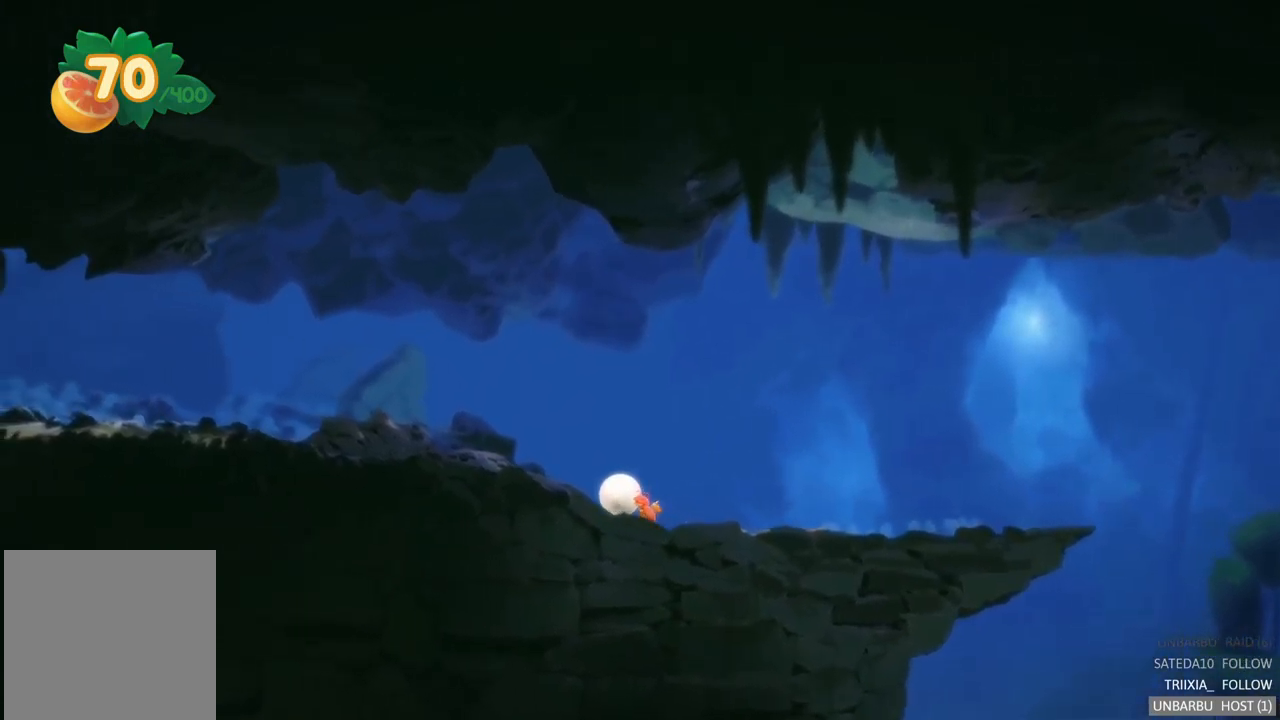
{"buttons": [], "left_stick": "left", "right_stick": "center", "events": []}
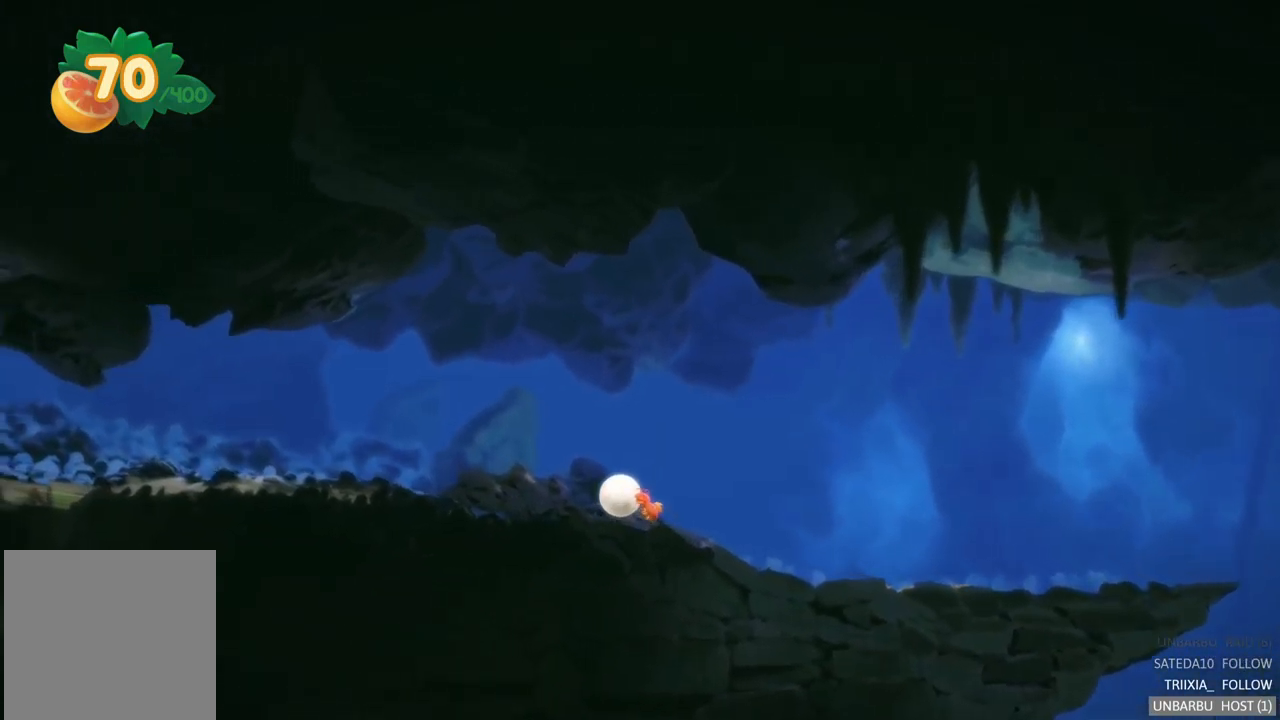
{"buttons": [], "left_stick": "left", "right_stick": "center", "events": []}
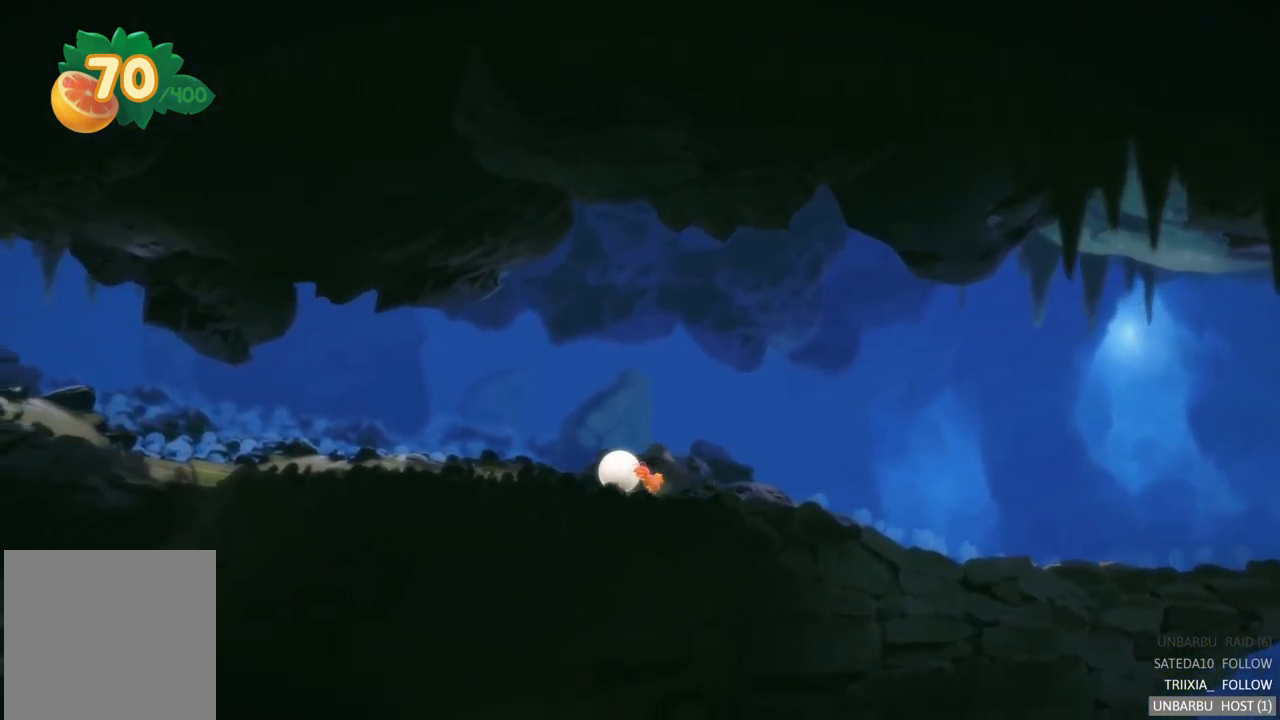
{"buttons": [], "left_stick": "left", "right_stick": "center", "events": []}
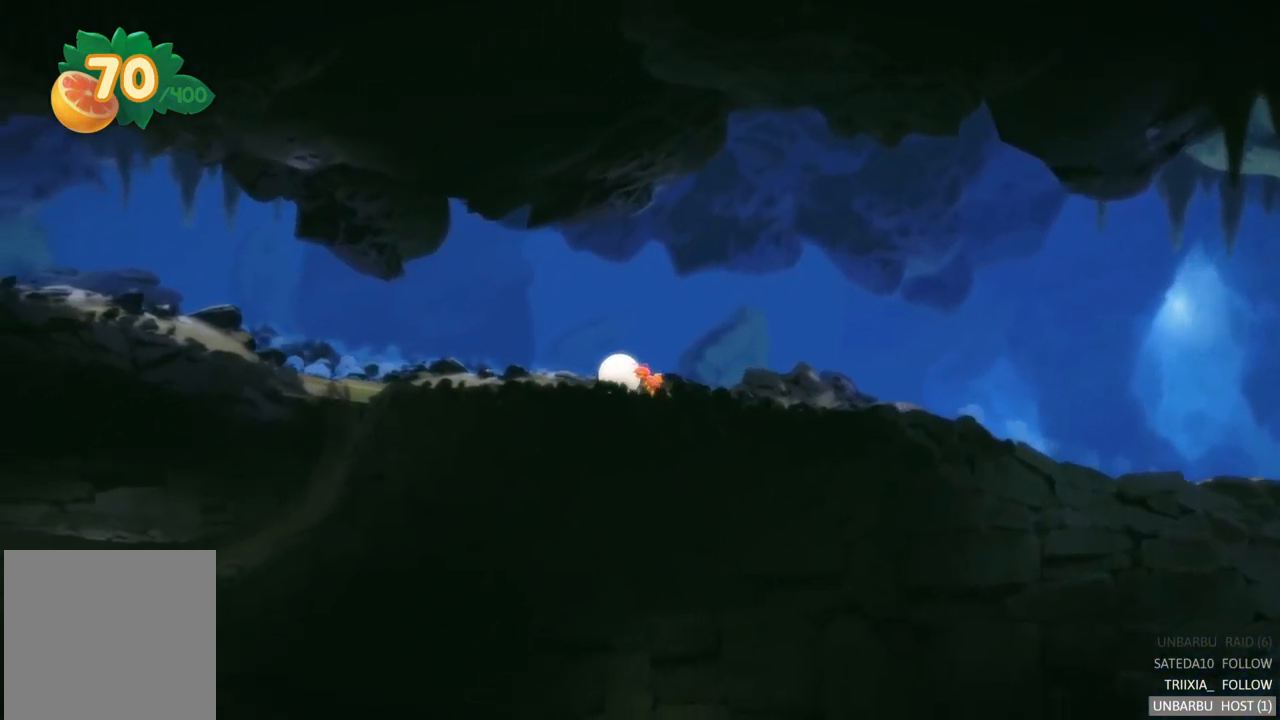
{"buttons": [], "left_stick": "left", "right_stick": "center", "events": []}
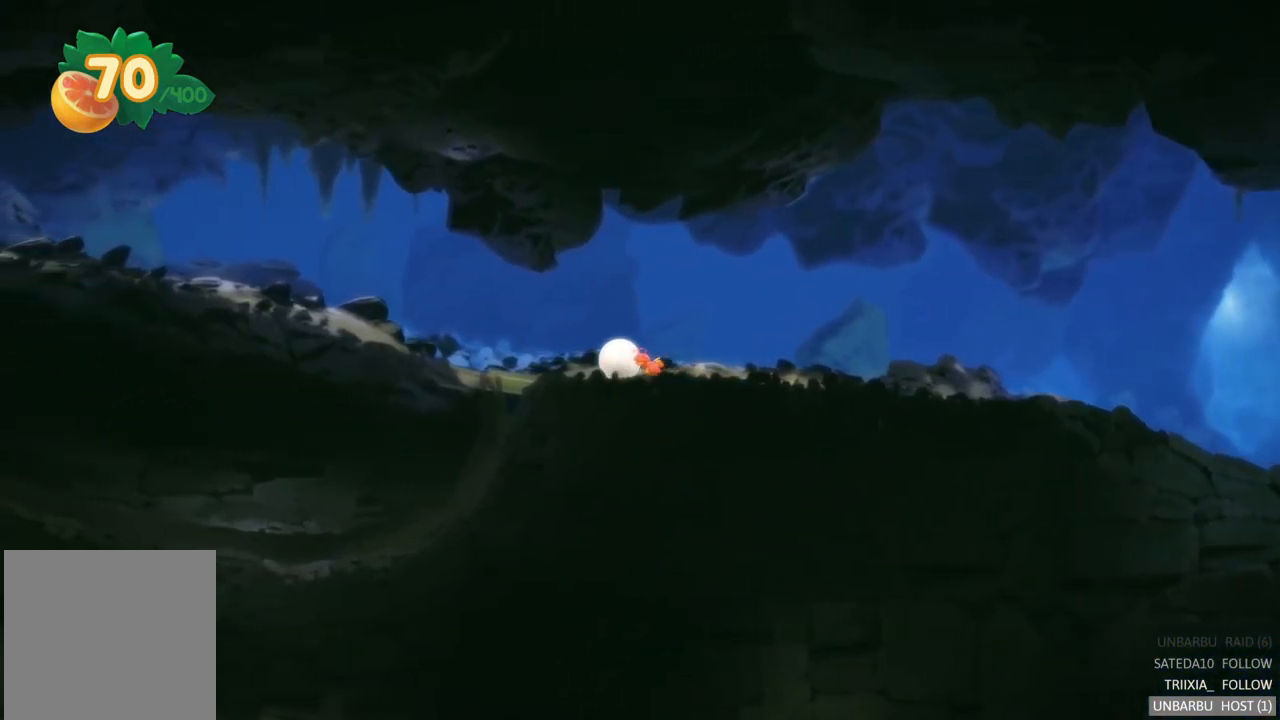
{"buttons": [], "left_stick": "left", "right_stick": "center", "events": []}
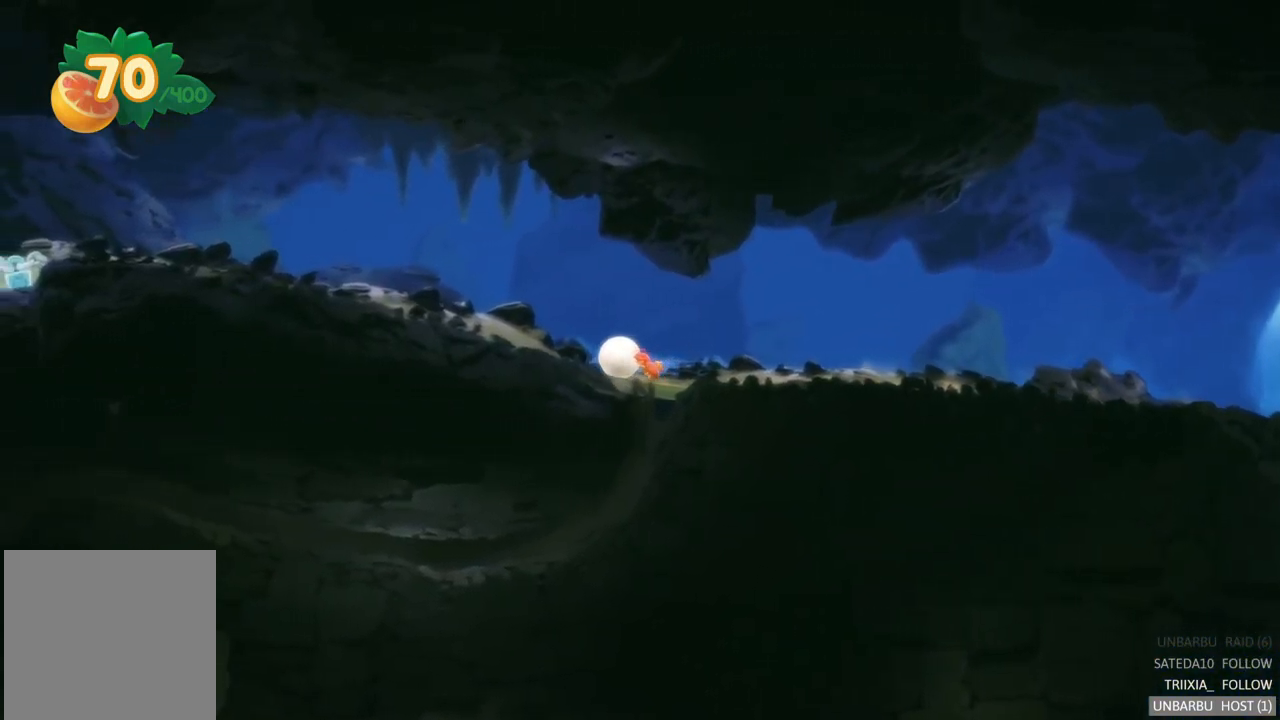
{"buttons": [], "left_stick": "left", "right_stick": "center", "events": []}
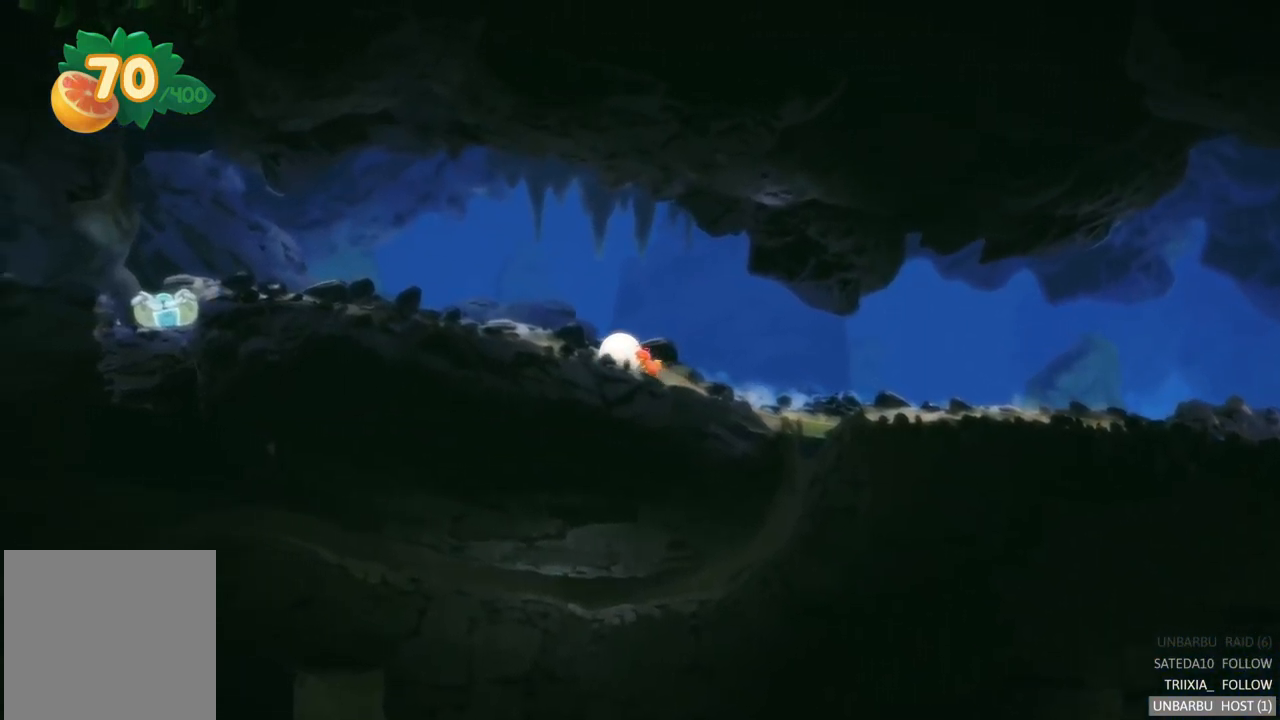
{"buttons": [], "left_stick": "left", "right_stick": "center", "events": []}
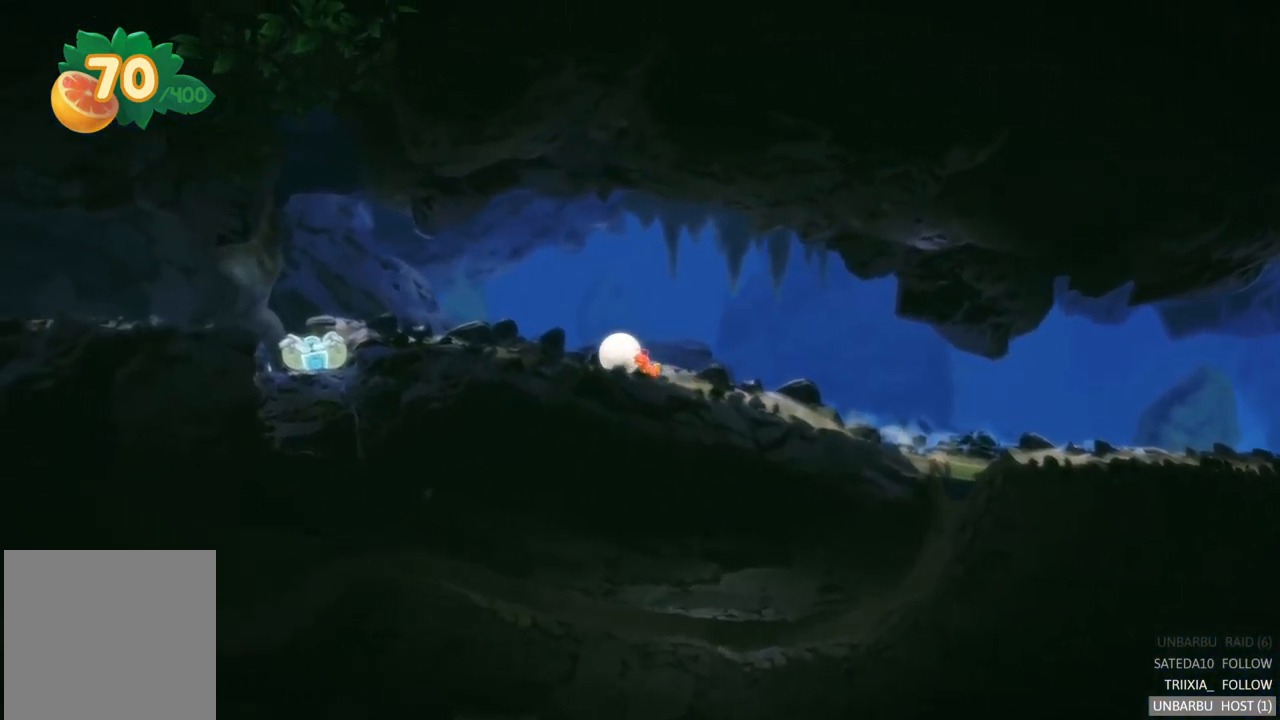
{"buttons": [], "left_stick": "left", "right_stick": "center", "events": []}
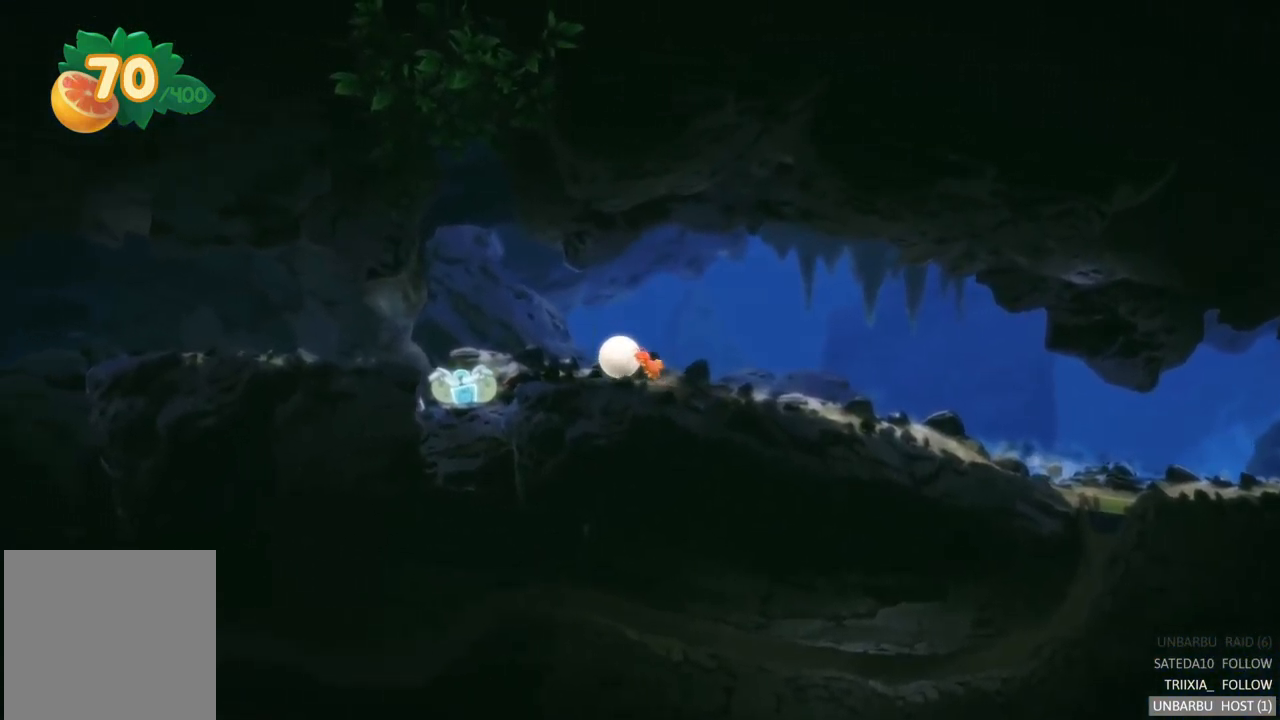
{"buttons": [], "left_stick": "center", "right_stick": "center", "events": [[400, "left_stick", "center"]]}
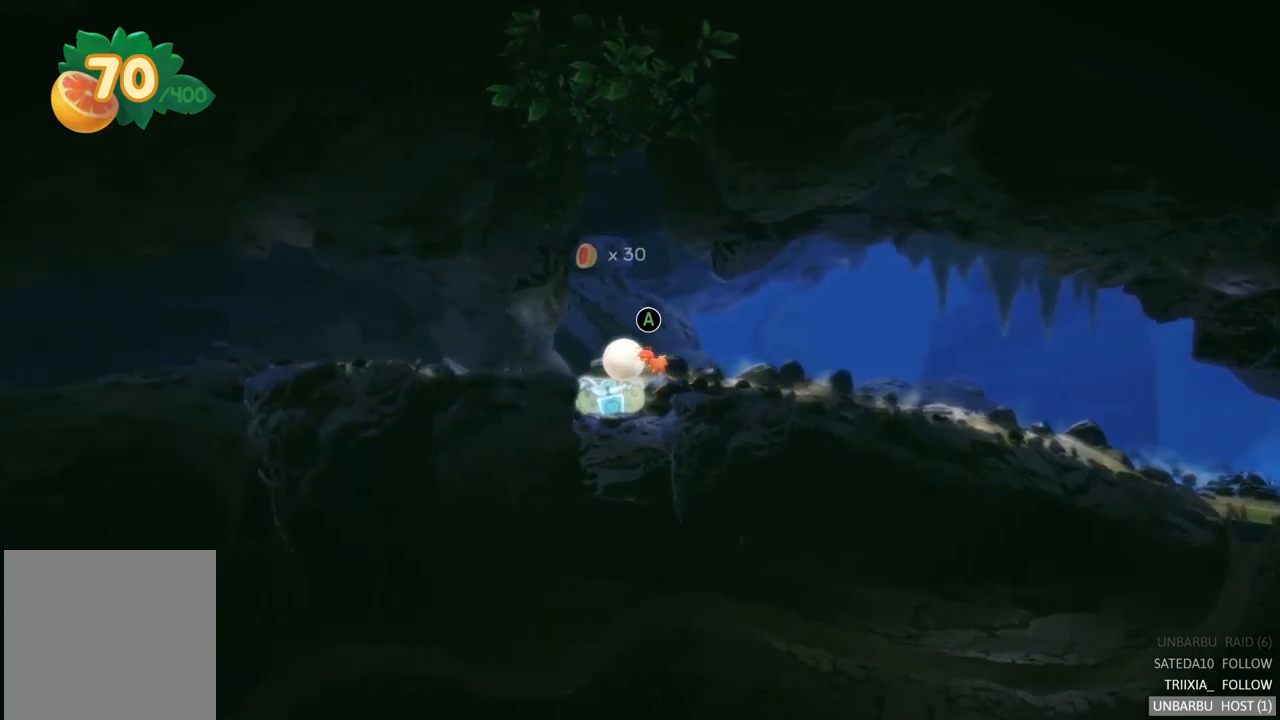
{"buttons": [], "left_stick": "left", "right_stick": "center", "events": [[384, "left_stick", "left"]]}
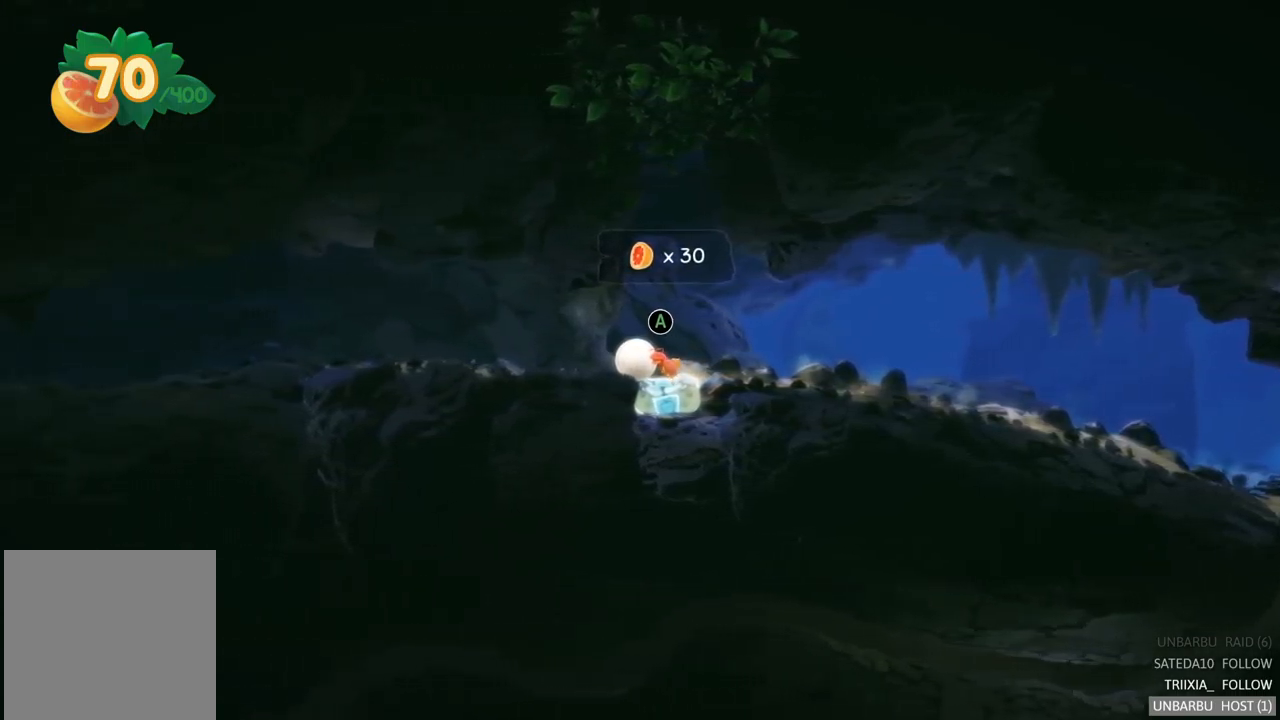
{"buttons": [], "left_stick": "left", "right_stick": "center", "events": []}
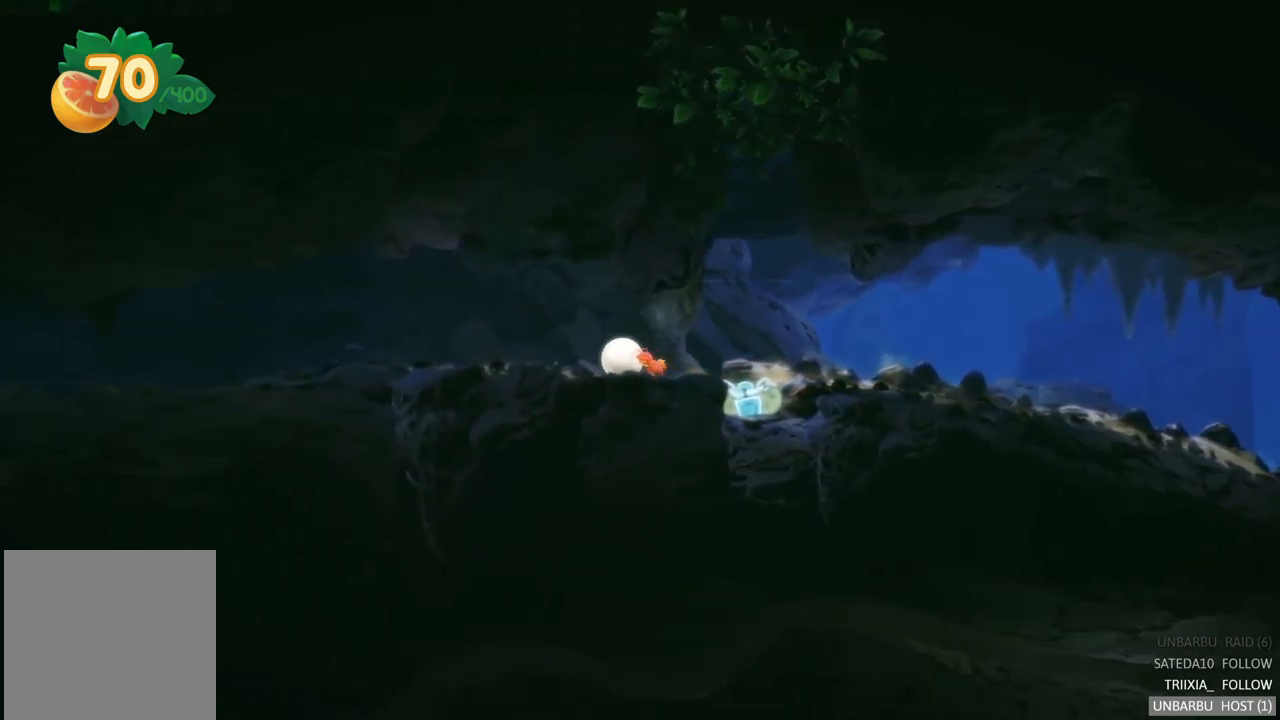
{"buttons": [], "left_stick": "left", "right_stick": "center", "events": []}
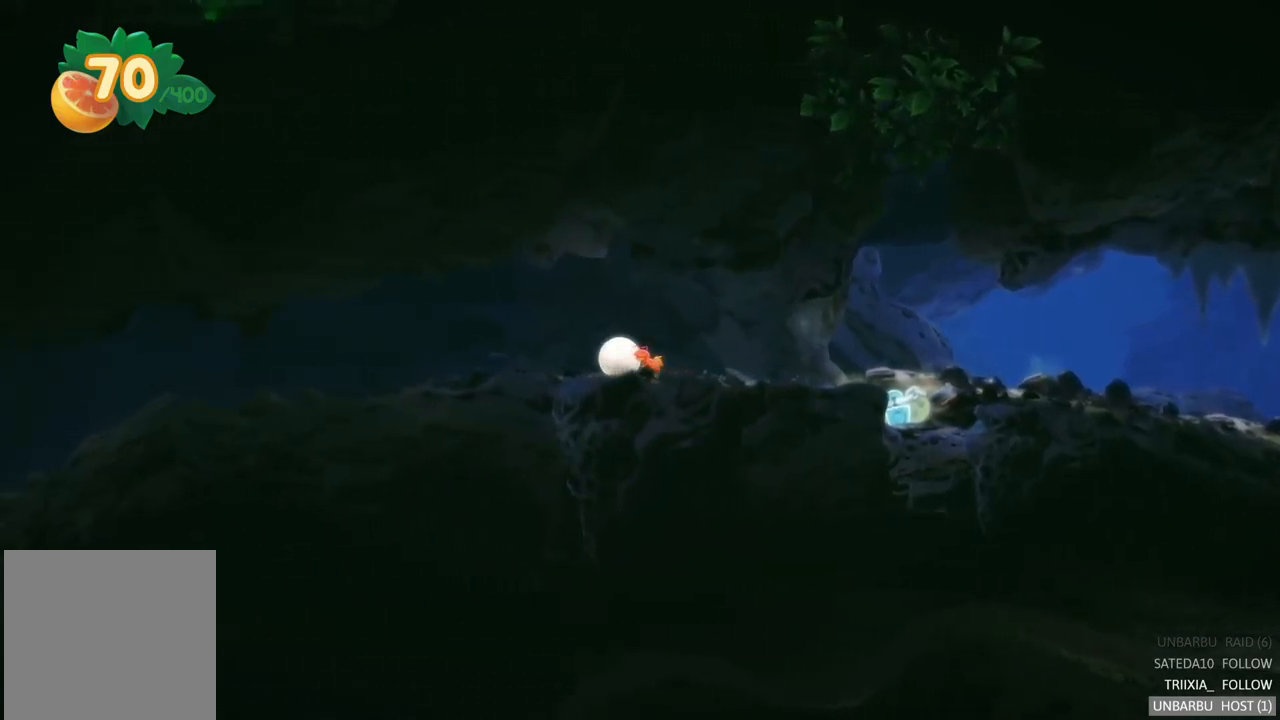
{"buttons": [], "left_stick": "left", "right_stick": "center", "events": []}
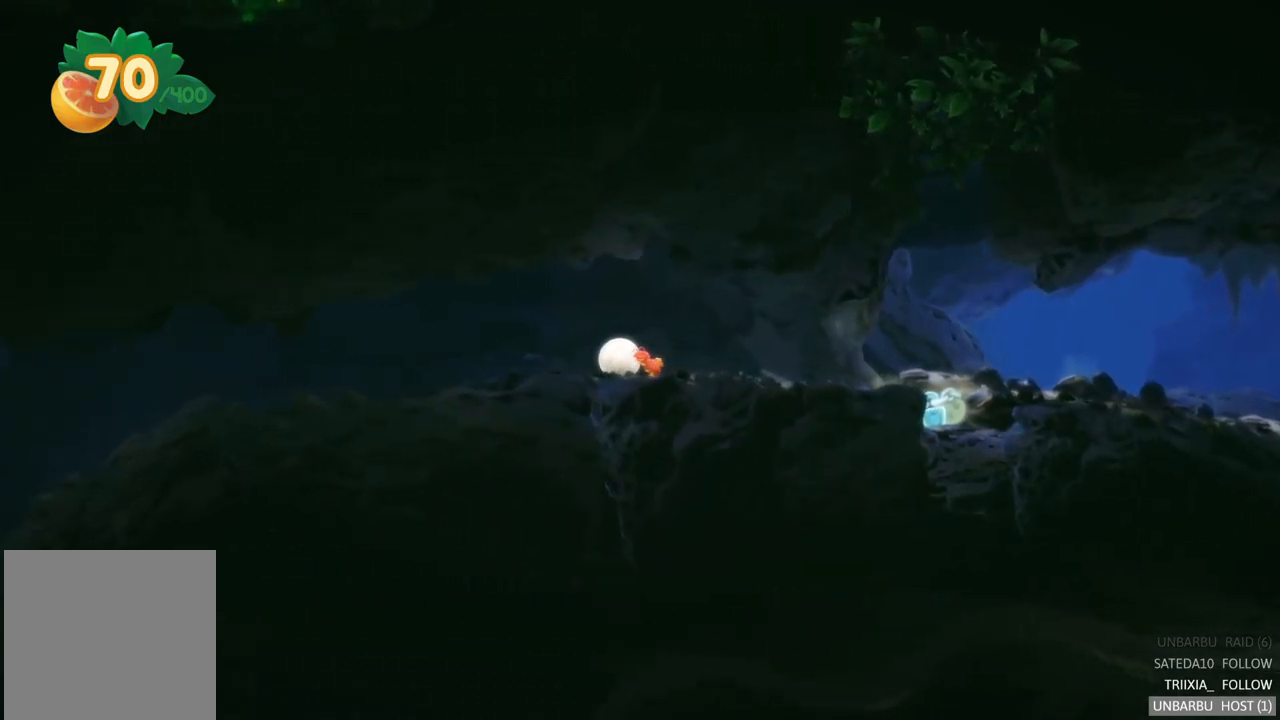
{"buttons": [], "left_stick": "right", "right_stick": "center", "events": [[200, "left_stick", "right"]]}
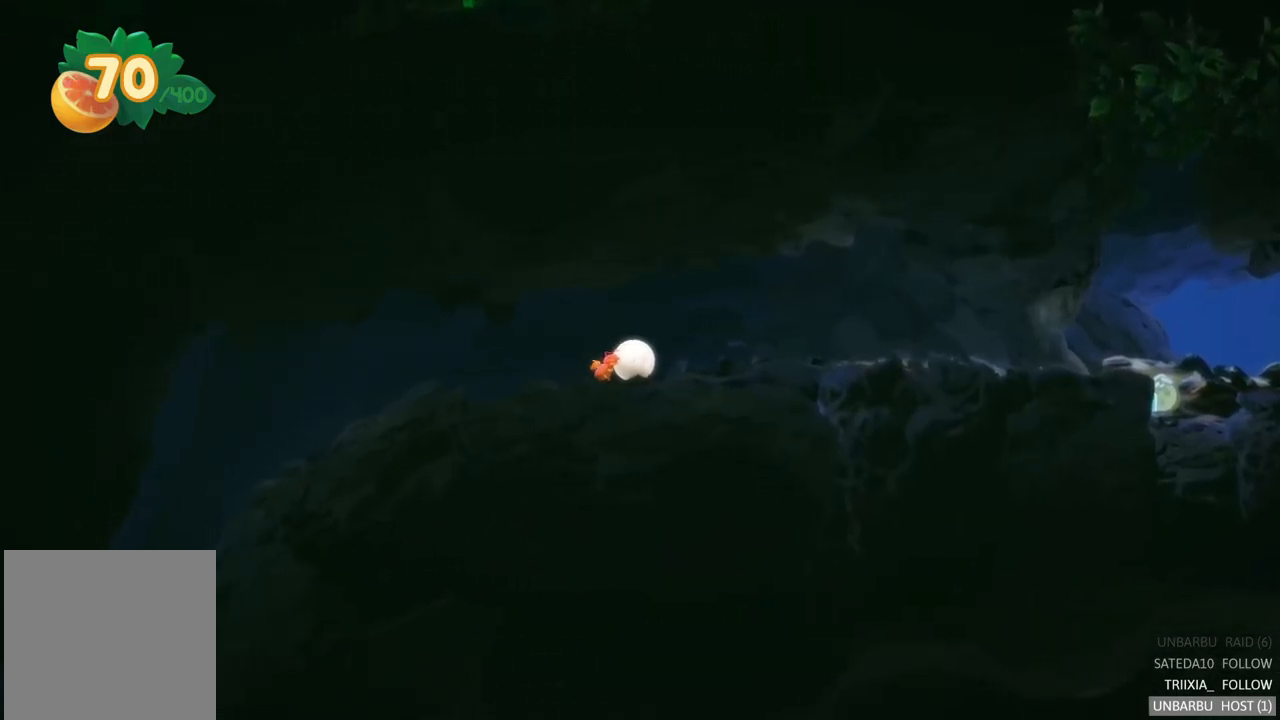
{"buttons": [], "left_stick": "center", "right_stick": "center", "events": [[350, "left_stick", "center"]]}
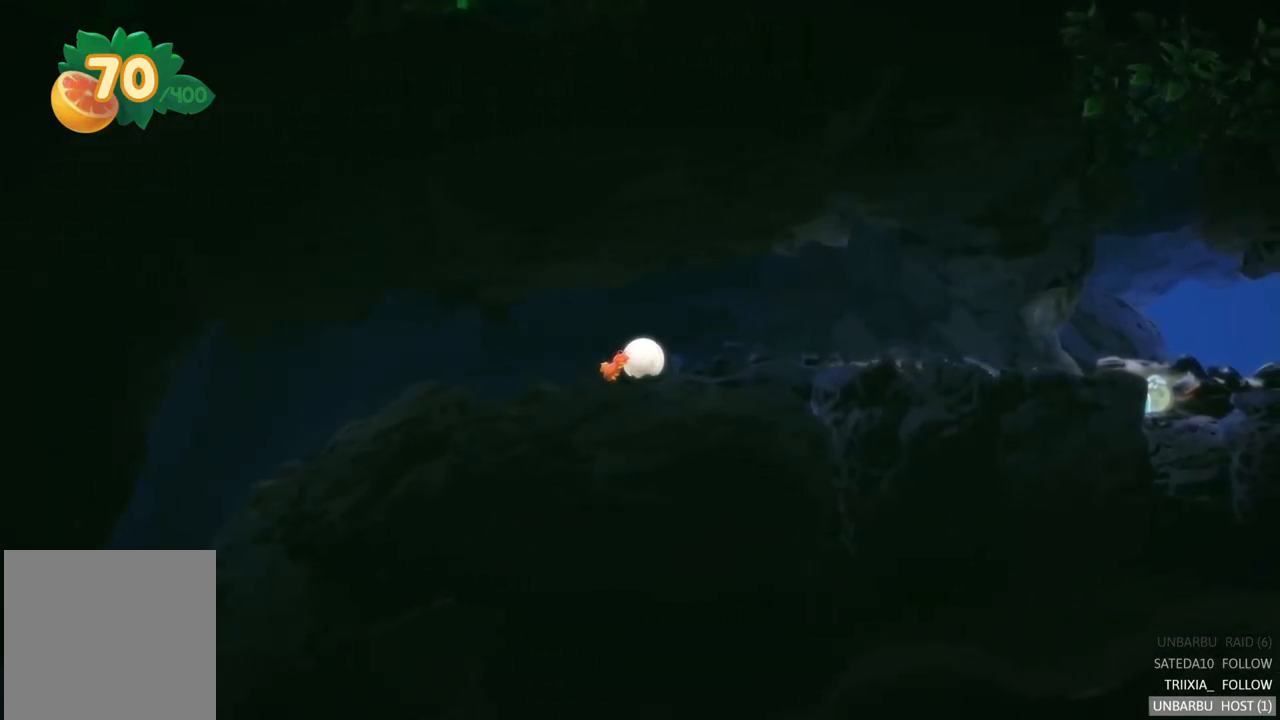
{"buttons": [], "left_stick": "center", "right_stick": "center", "events": [[34, "SELECT", "down"], [200, "SELECT", "up"]]}
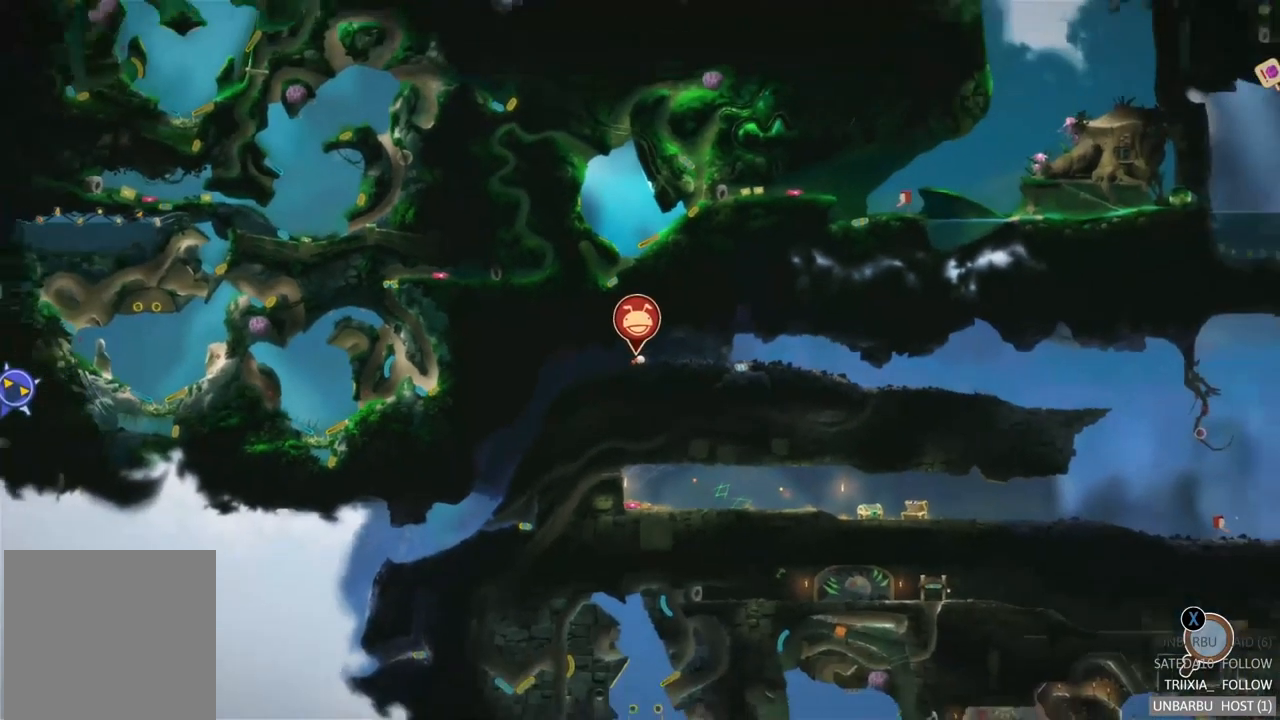
{"buttons": [], "left_stick": "center", "right_stick": "center", "events": []}
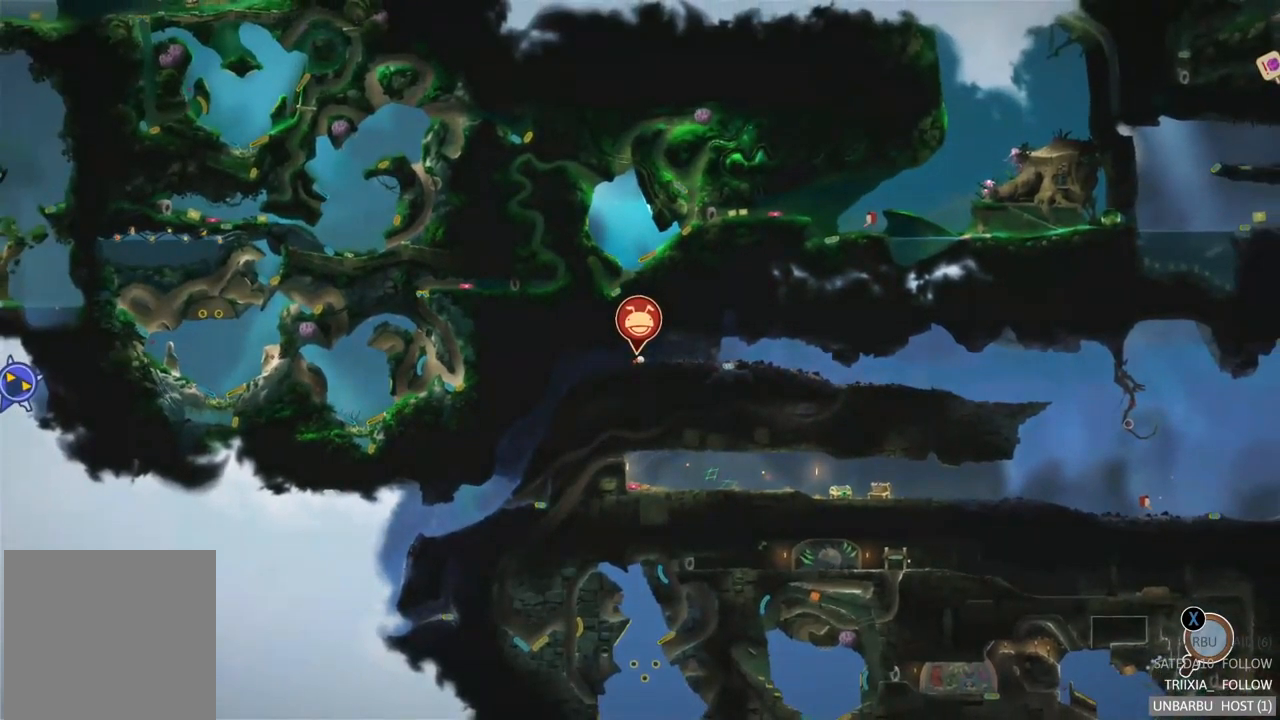
{"buttons": [], "left_stick": "center", "right_stick": "center", "events": []}
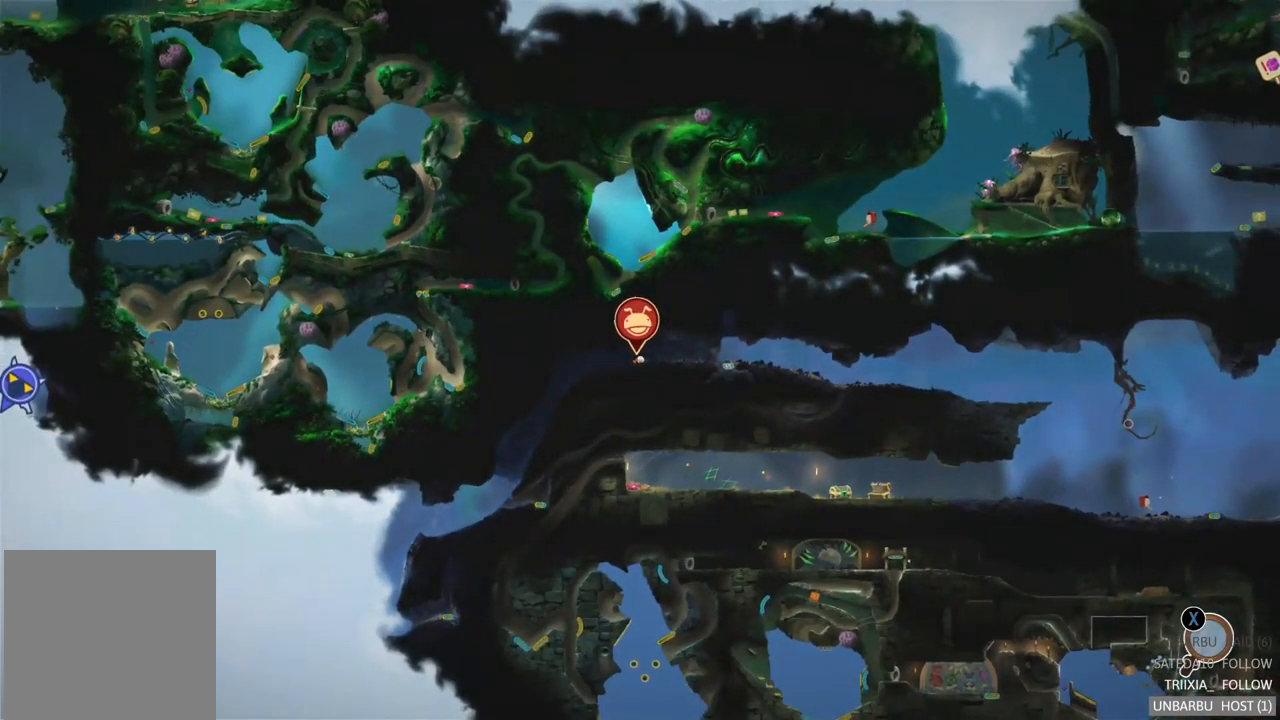
{"buttons": [], "left_stick": "center", "right_stick": "center", "events": []}
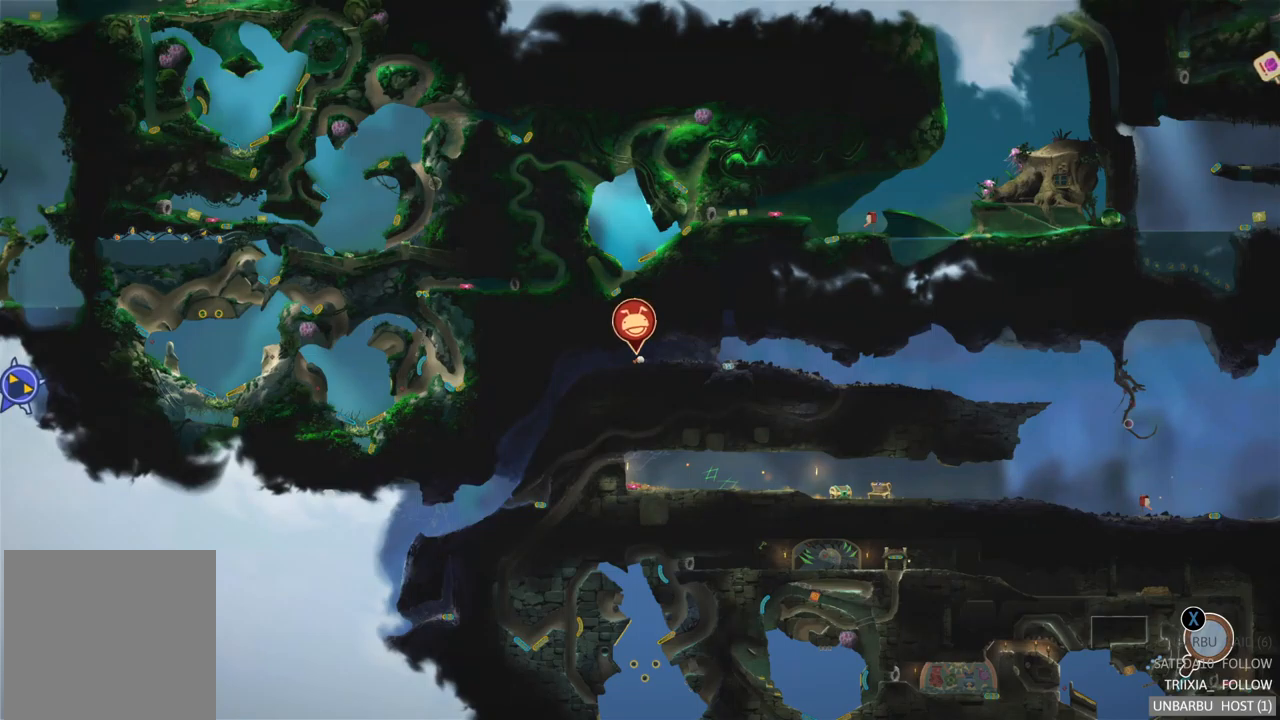
{"buttons": [], "left_stick": "center", "right_stick": "center", "events": [[300, "SELECT", "down"], [433, "SELECT", "up"]]}
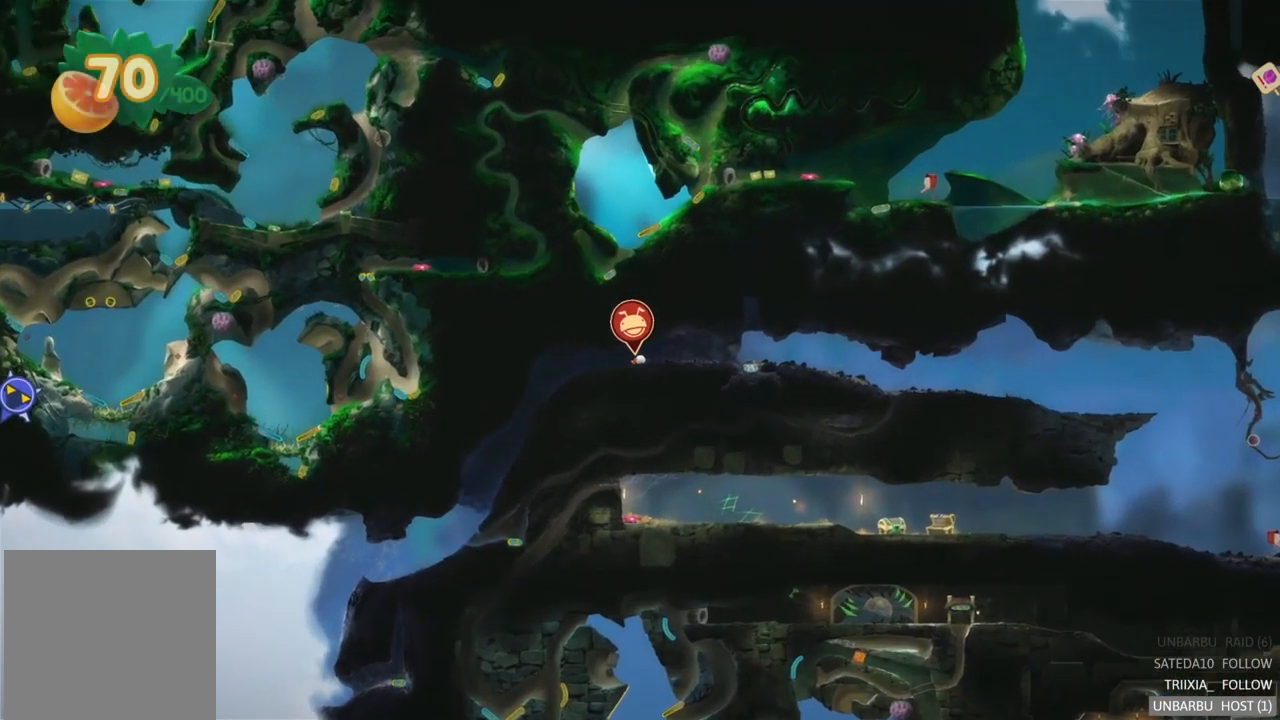
{"buttons": ["SELECT"], "left_stick": "center", "right_stick": "center", "events": [[467, "SELECT", "down"]]}
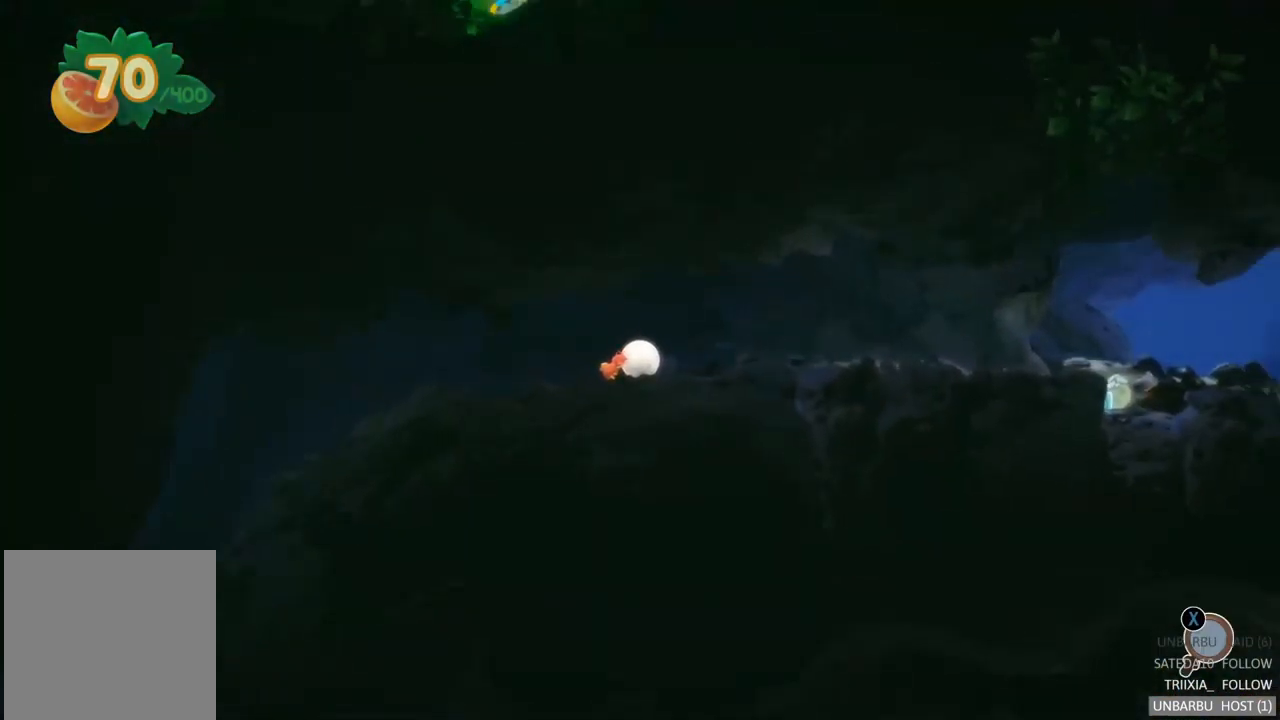
{"buttons": [], "left_stick": "center", "right_stick": "center", "events": [[150, "SELECT", "up"]]}
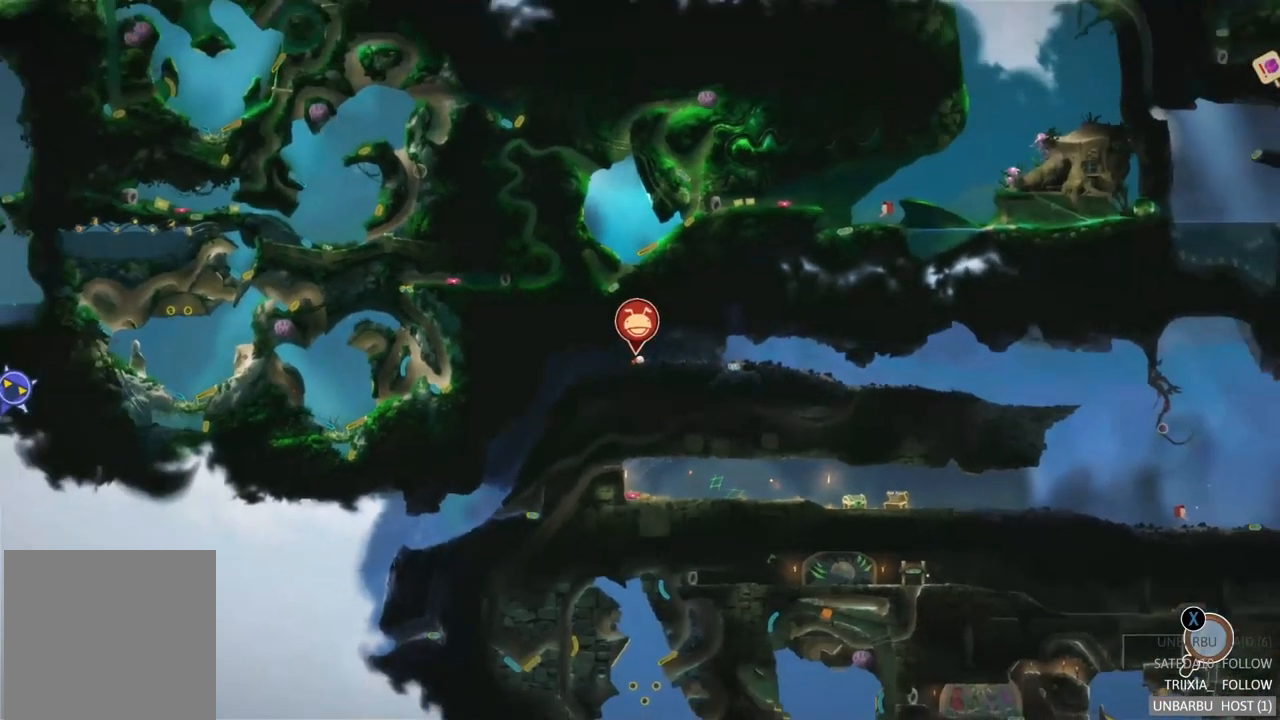
{"buttons": [], "left_stick": "center", "right_stick": "center", "events": [[33, "left_stick", "left"], [400, "left_stick", "center"]]}
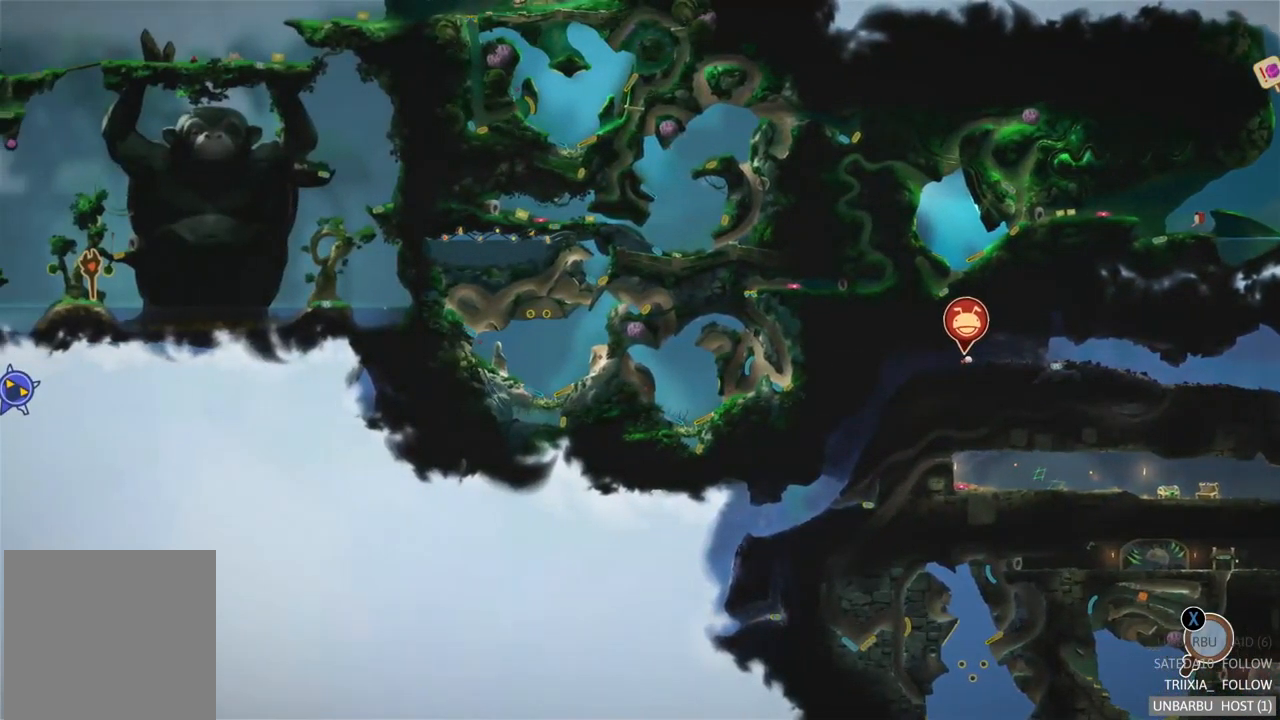
{"buttons": [], "left_stick": "left", "right_stick": "center", "events": [[267, "left_stick", "left"]]}
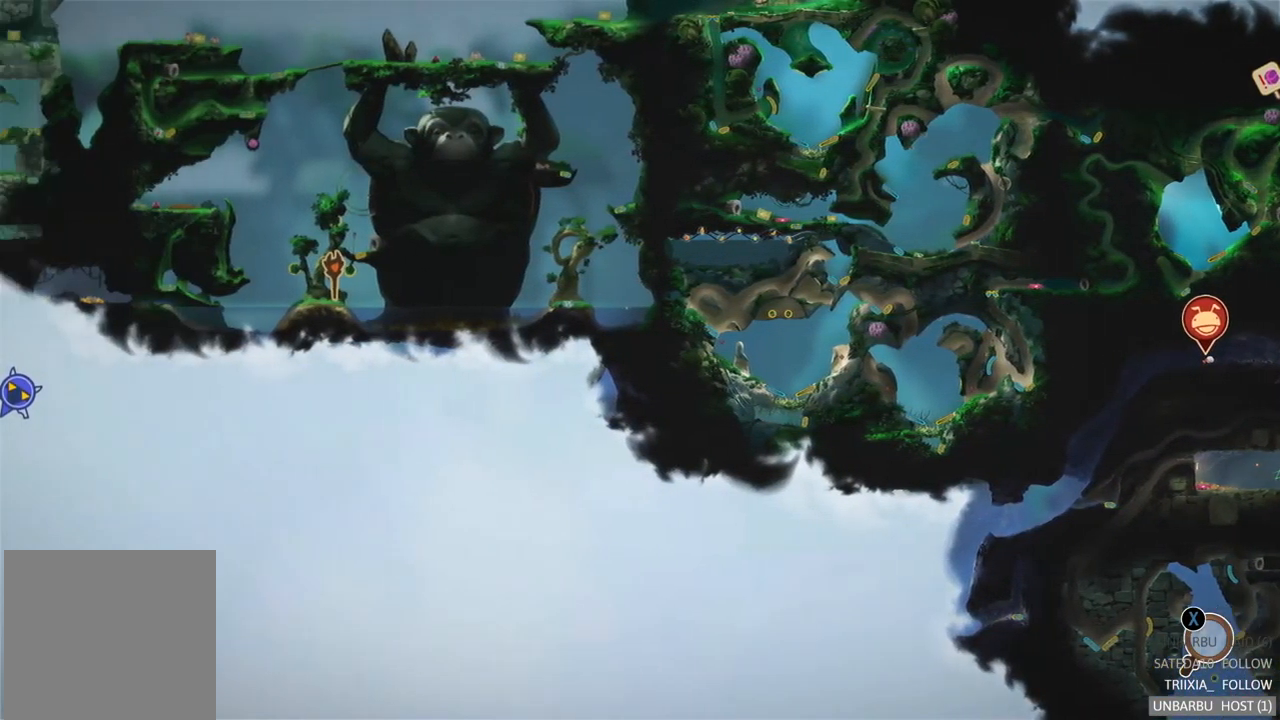
{"buttons": [], "left_stick": "left", "right_stick": "center", "events": []}